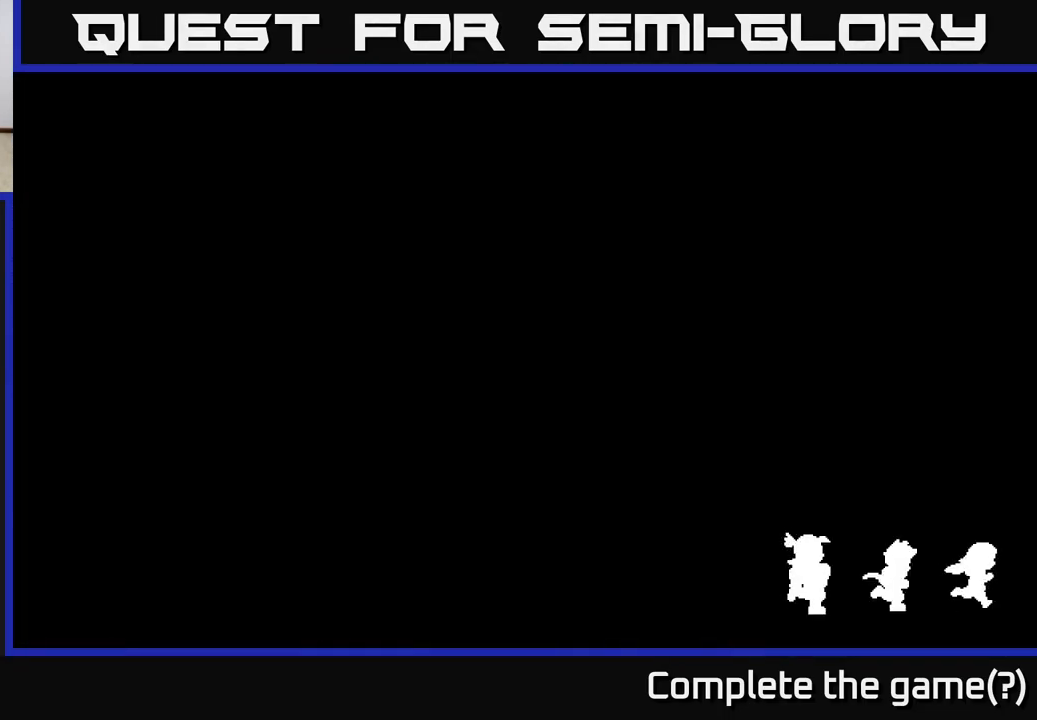
Gameplay with a controller (Xbox layout); each line is a JSON object with the inputs held at the frame after it. "events" lists button and stick changes between this image and that frame as [ms after this image, input, new state], when the widget could be followed in between.
{"buttons": [], "left_stick": "up", "right_stick": "center", "events": [[333, "left_stick", "up"]]}
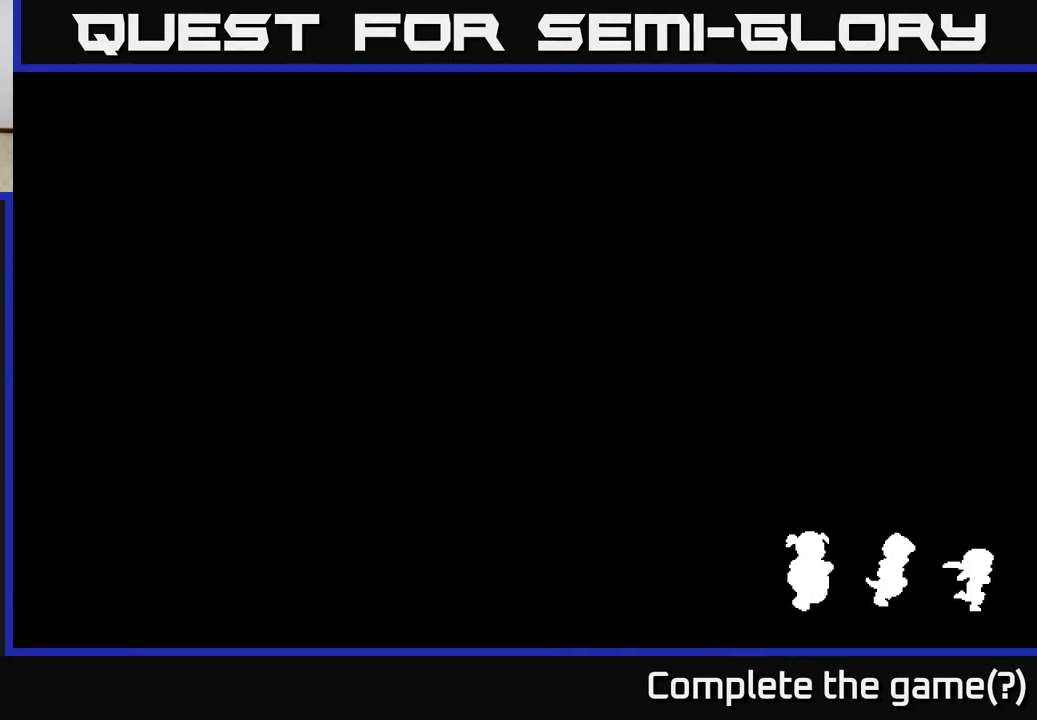
{"buttons": [], "left_stick": "center", "right_stick": "center", "events": [[500, "left_stick", "center"]]}
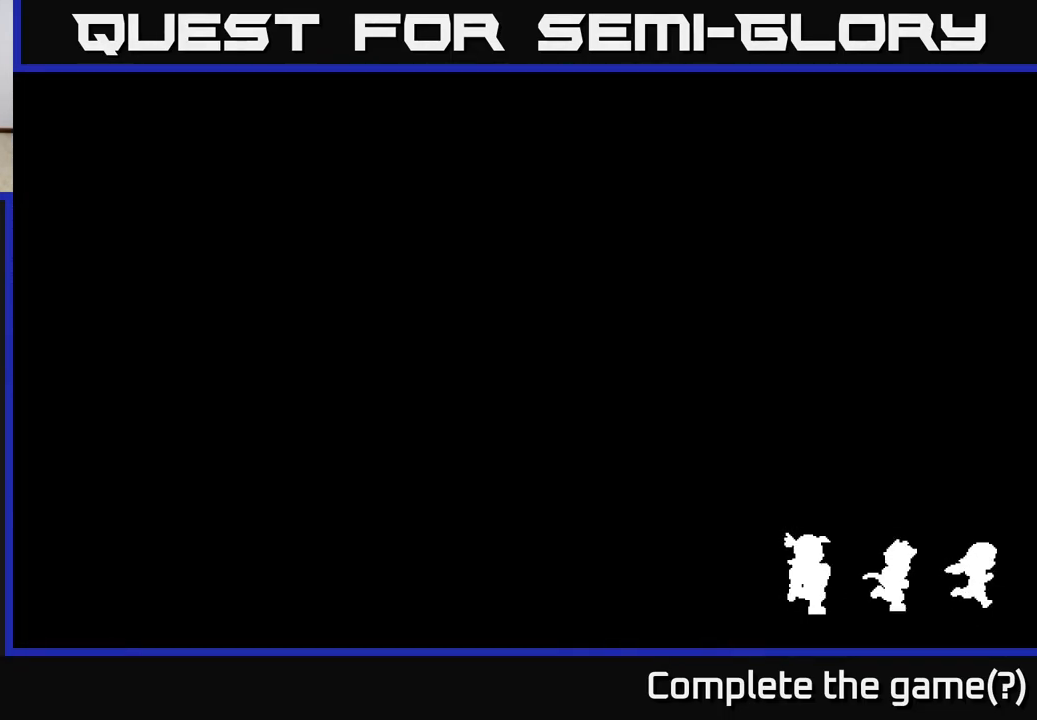
{"buttons": [], "left_stick": "center", "right_stick": "center", "events": []}
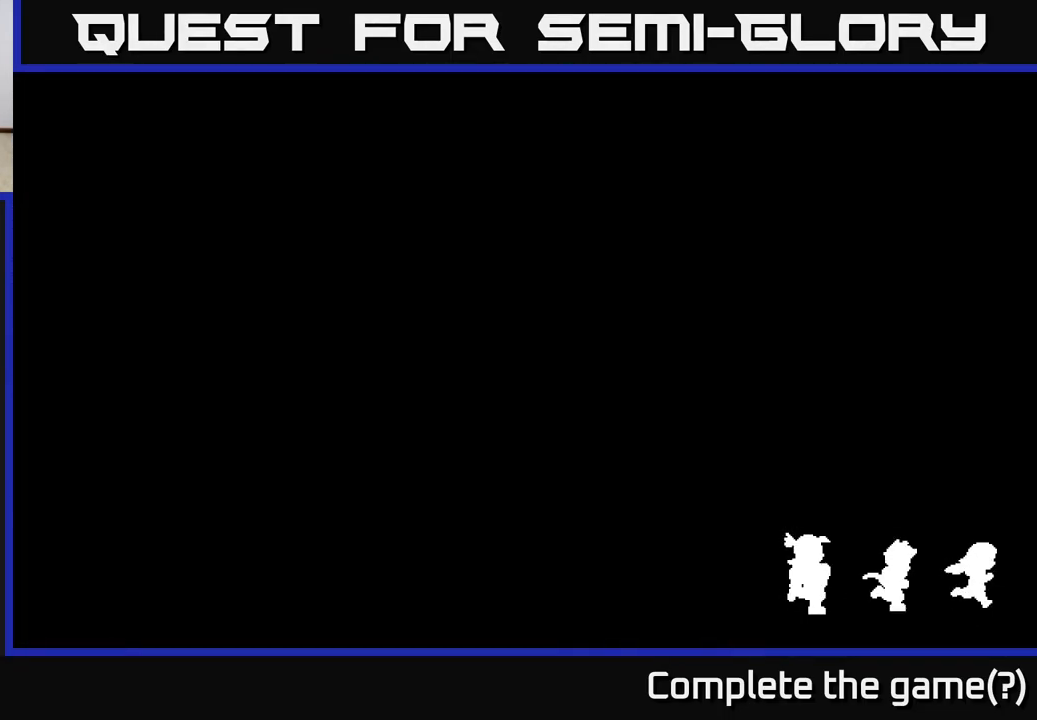
{"buttons": [], "left_stick": "center", "right_stick": "center", "events": [[150, "left_stick", "up"], [317, "left_stick", "up-left"], [500, "left_stick", "center"]]}
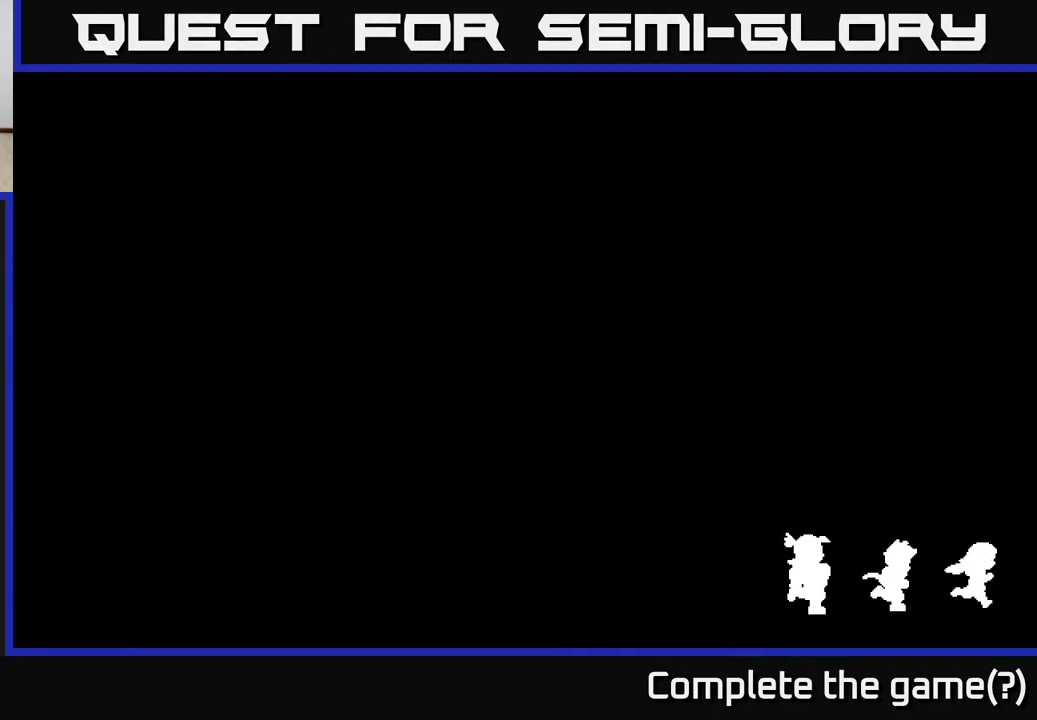
{"buttons": [], "left_stick": "center", "right_stick": "center", "events": []}
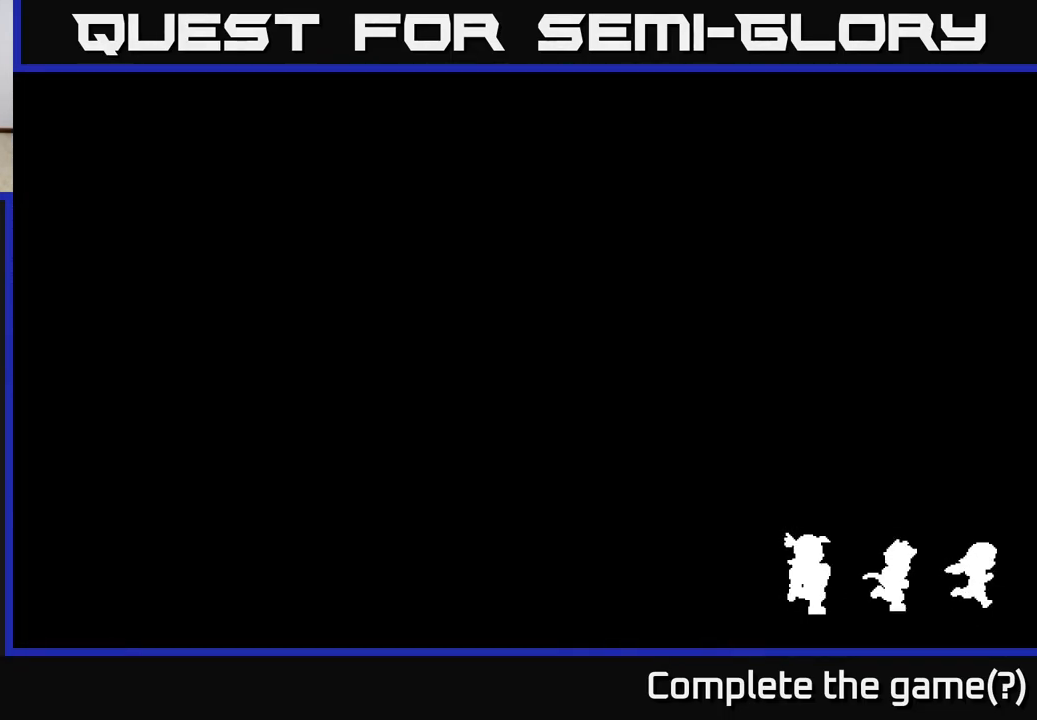
{"buttons": [], "left_stick": "center", "right_stick": "center", "events": [[117, "left_stick", "up"], [400, "left_stick", "center"]]}
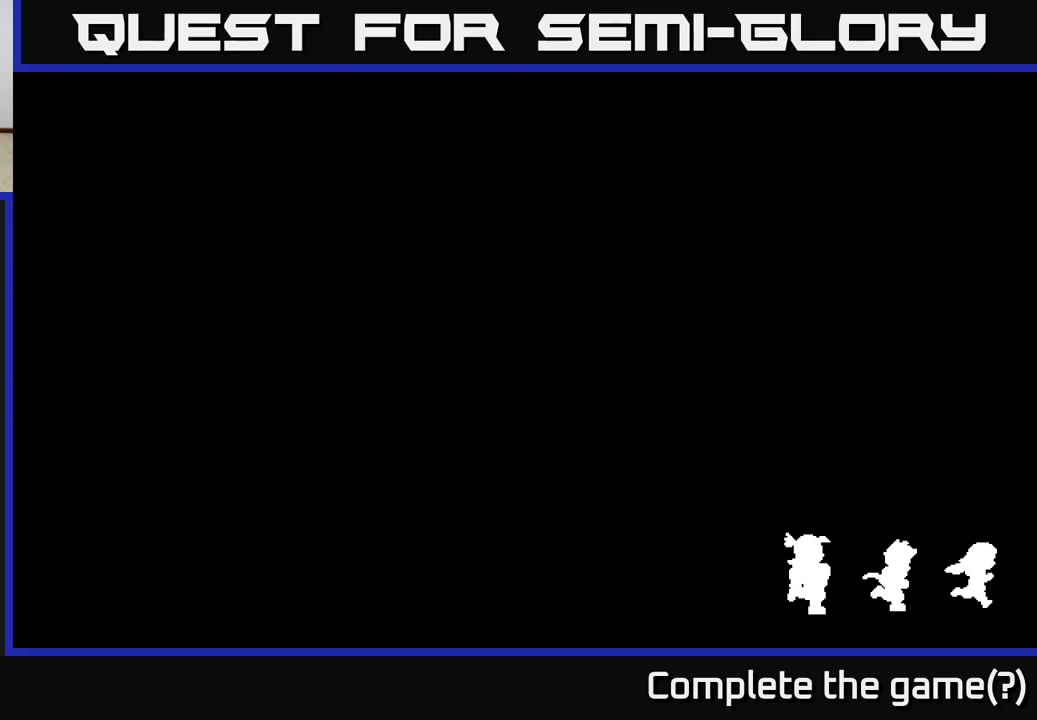
{"buttons": [], "left_stick": "center", "right_stick": "center", "events": []}
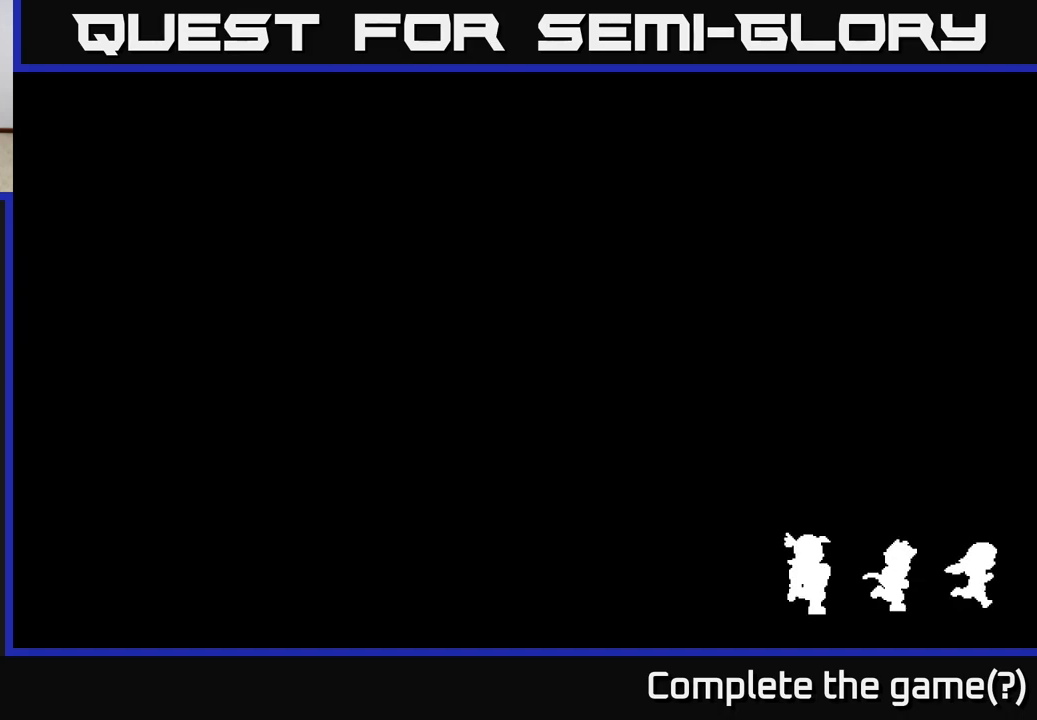
{"buttons": [], "left_stick": "up-left", "right_stick": "center", "events": [[167, "left_stick", "up-left"]]}
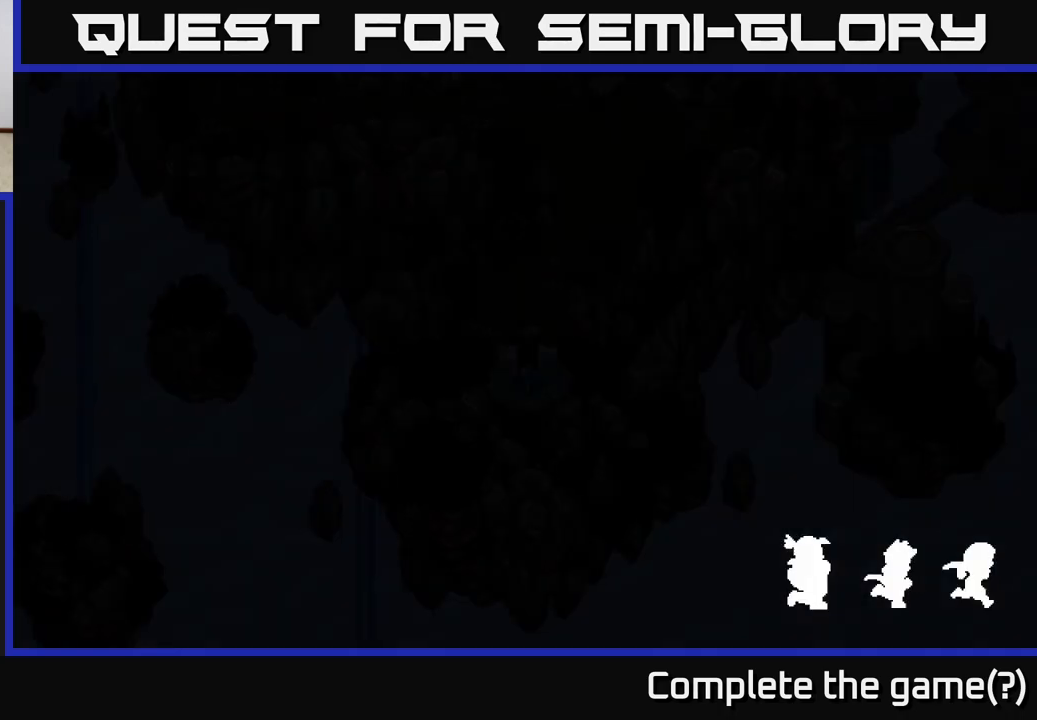
{"buttons": [], "left_stick": "center", "right_stick": "center", "events": [[117, "left_stick", "center"]]}
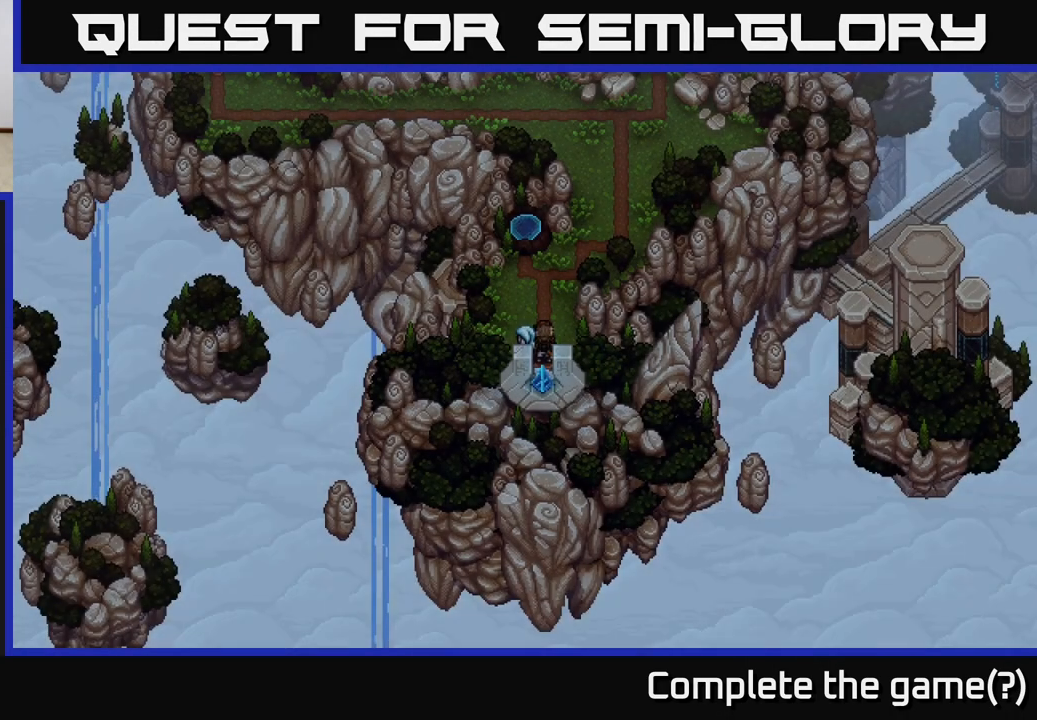
{"buttons": [], "left_stick": "up", "right_stick": "center", "events": [[67, "left_stick", "up"]]}
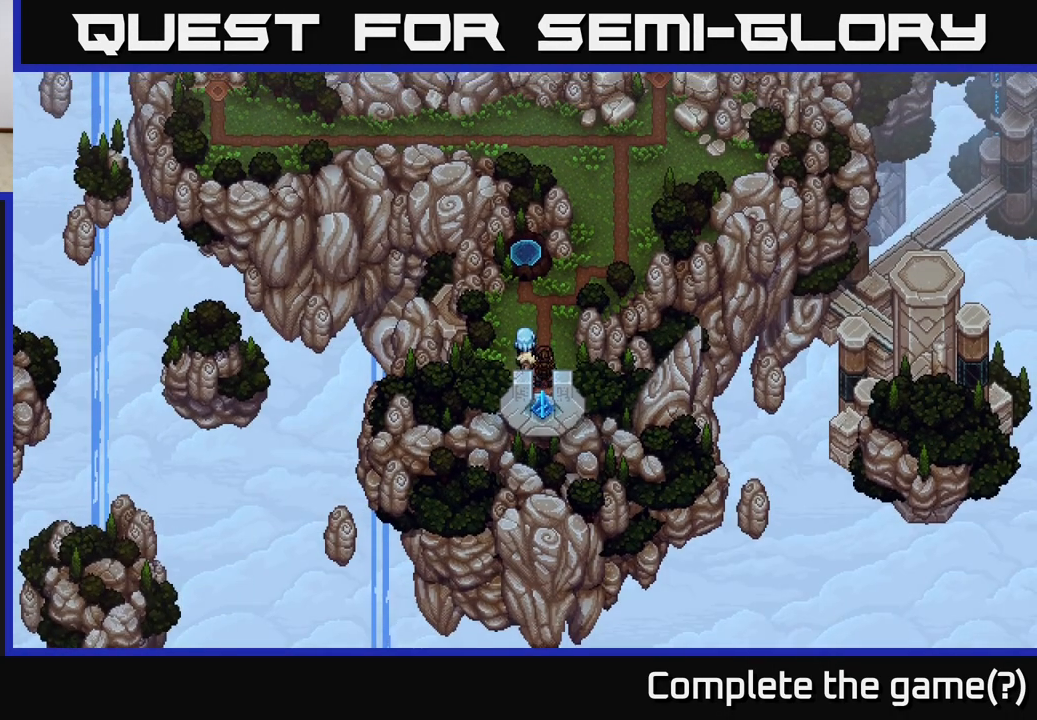
{"buttons": [], "left_stick": "center", "right_stick": "center", "events": [[500, "left_stick", "center"]]}
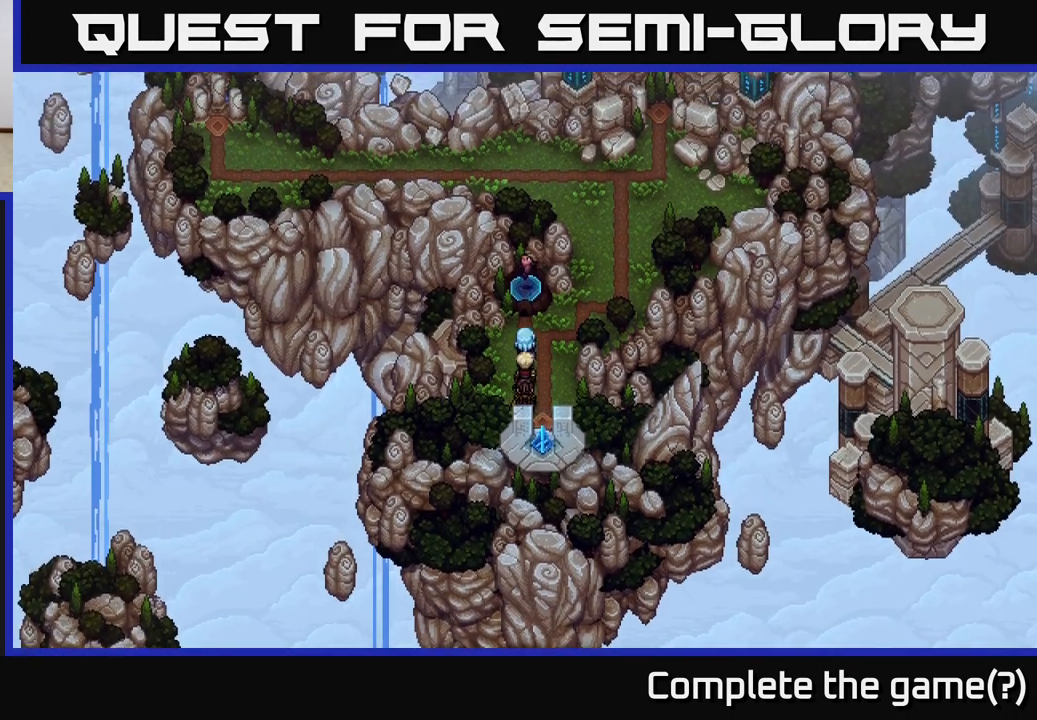
{"buttons": [], "left_stick": "center", "right_stick": "center", "events": []}
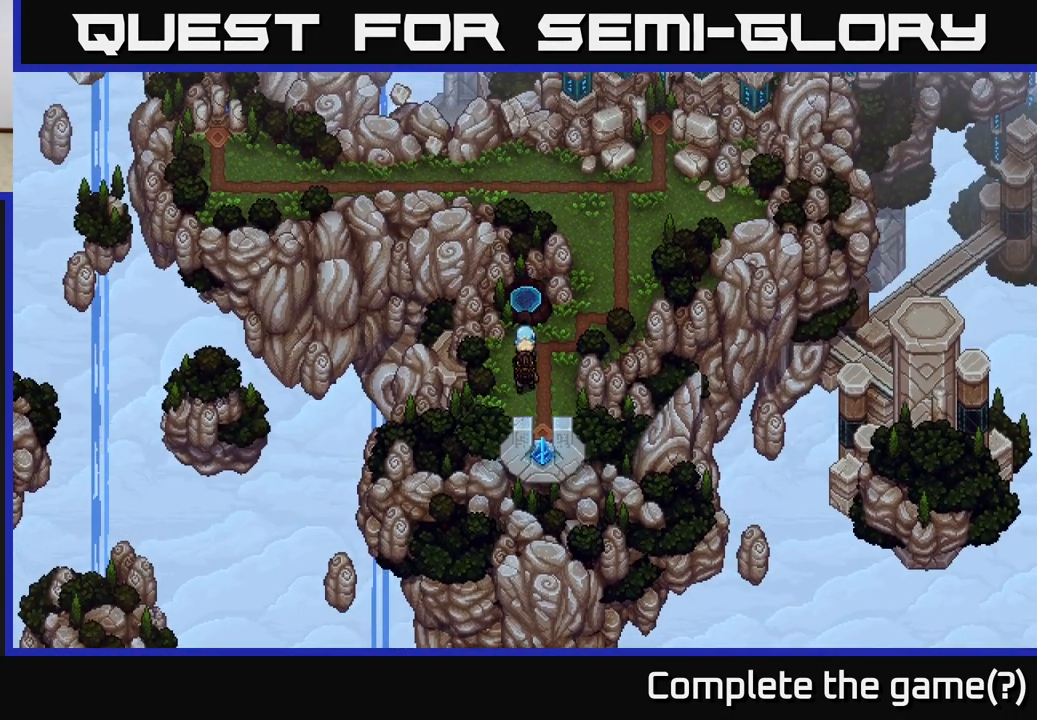
{"buttons": [], "left_stick": "up", "right_stick": "center", "events": [[67, "left_stick", "right"], [367, "left_stick", "center"], [483, "left_stick", "up"]]}
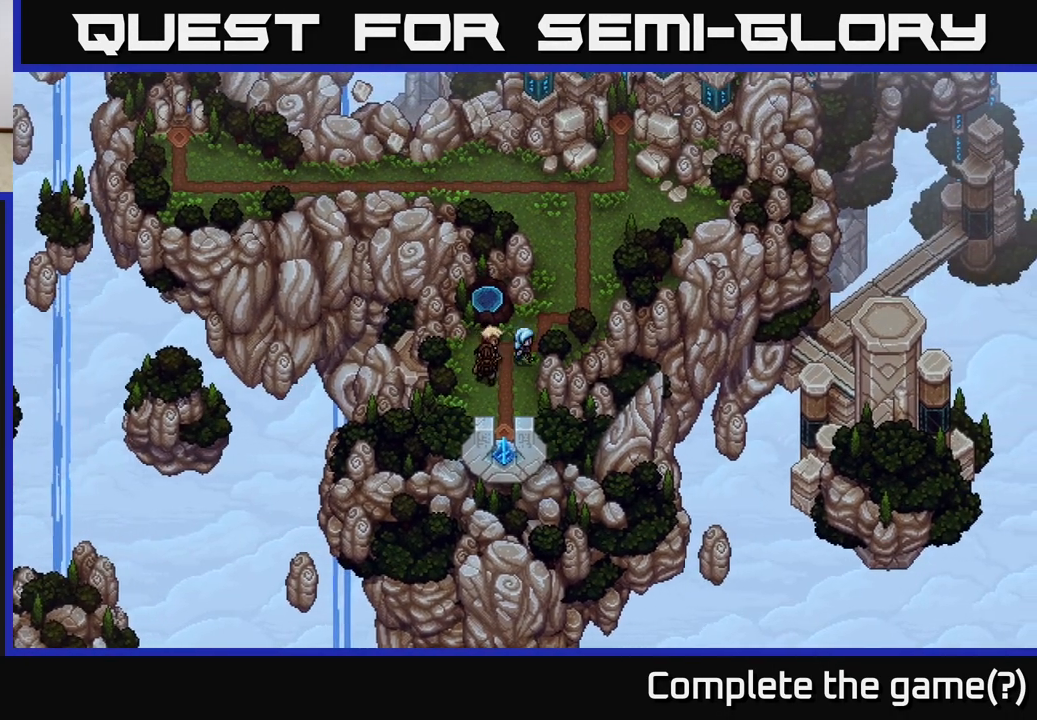
{"buttons": [], "left_stick": "left", "right_stick": "center", "events": [[233, "left_stick", "center"], [400, "left_stick", "left"]]}
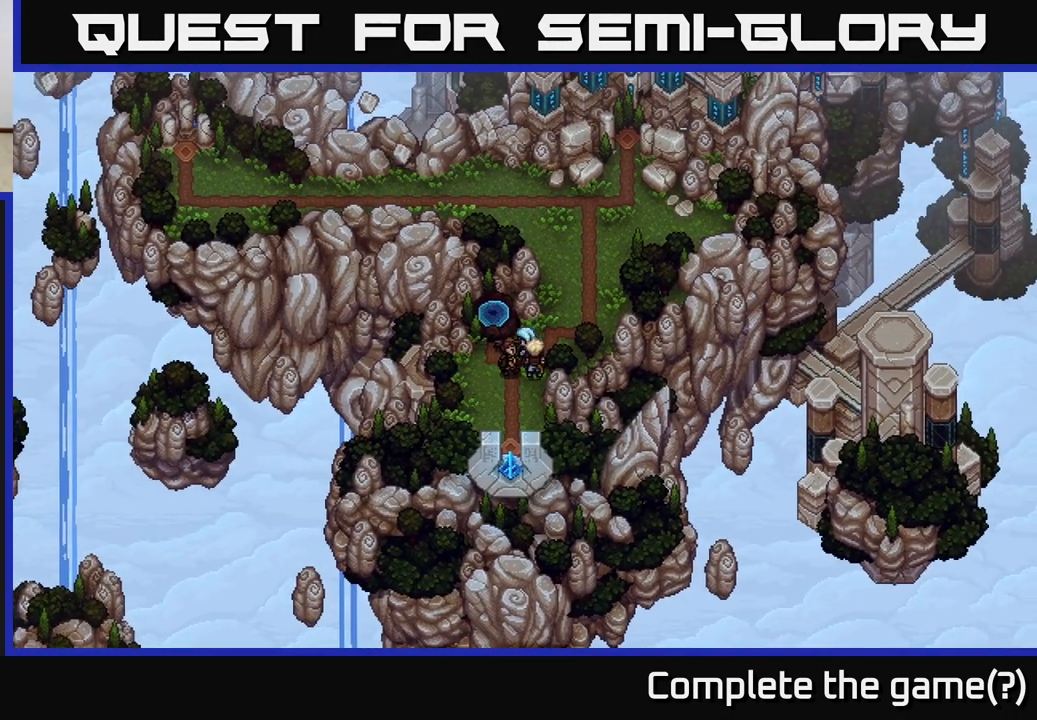
{"buttons": [], "left_stick": "up", "right_stick": "center", "events": [[317, "left_stick", "center"], [417, "left_stick", "up"]]}
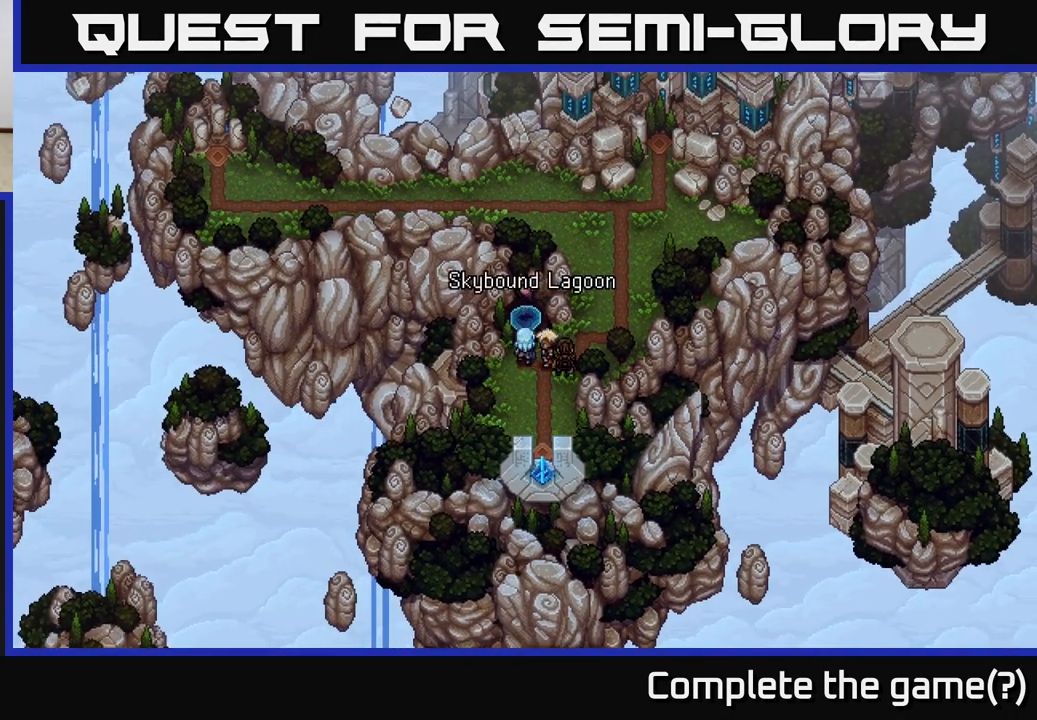
{"buttons": ["A"], "left_stick": "center", "right_stick": "center", "events": [[400, "A", "down"], [400, "left_stick", "center"]]}
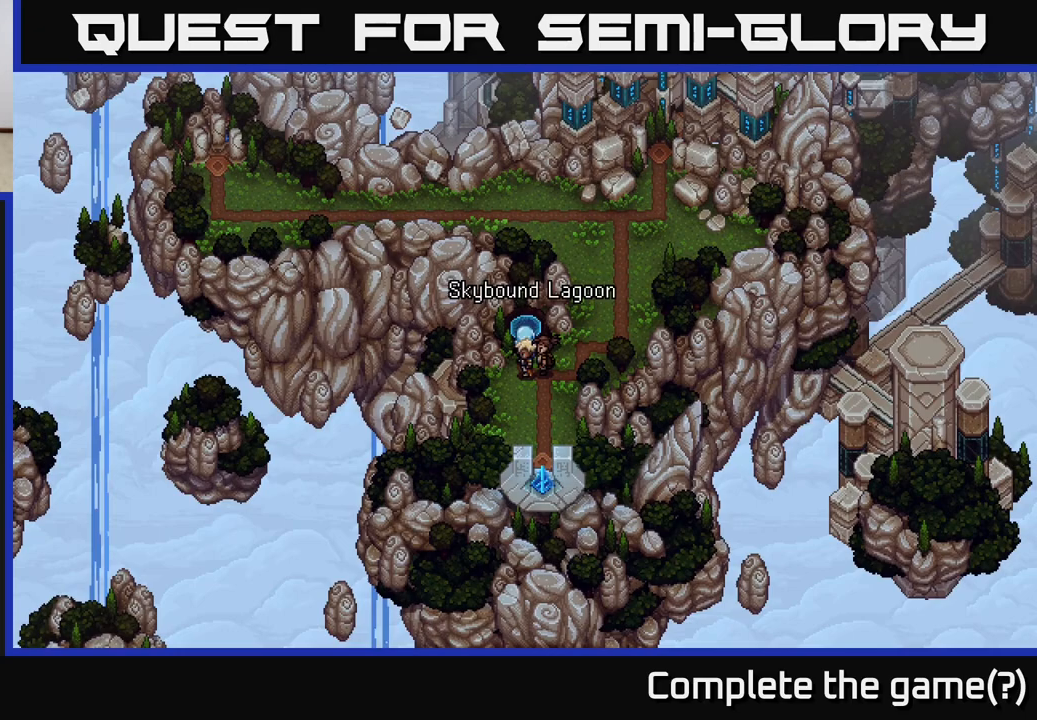
{"buttons": [], "left_stick": "center", "right_stick": "center", "events": [[33, "A", "up"]]}
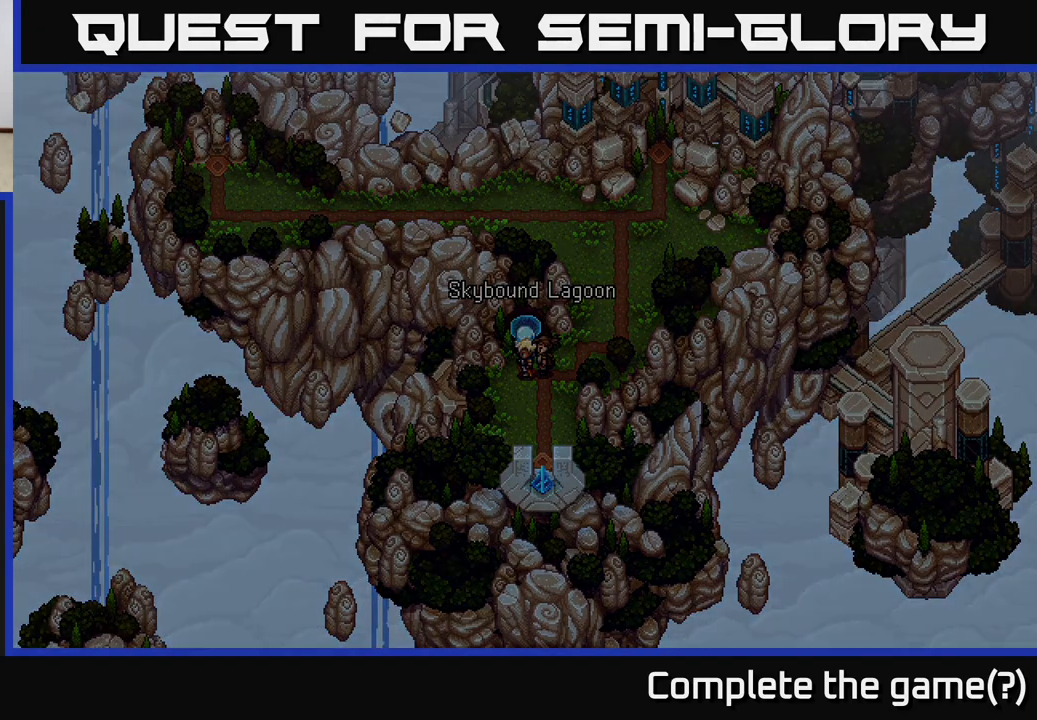
{"buttons": [], "left_stick": "center", "right_stick": "center", "events": []}
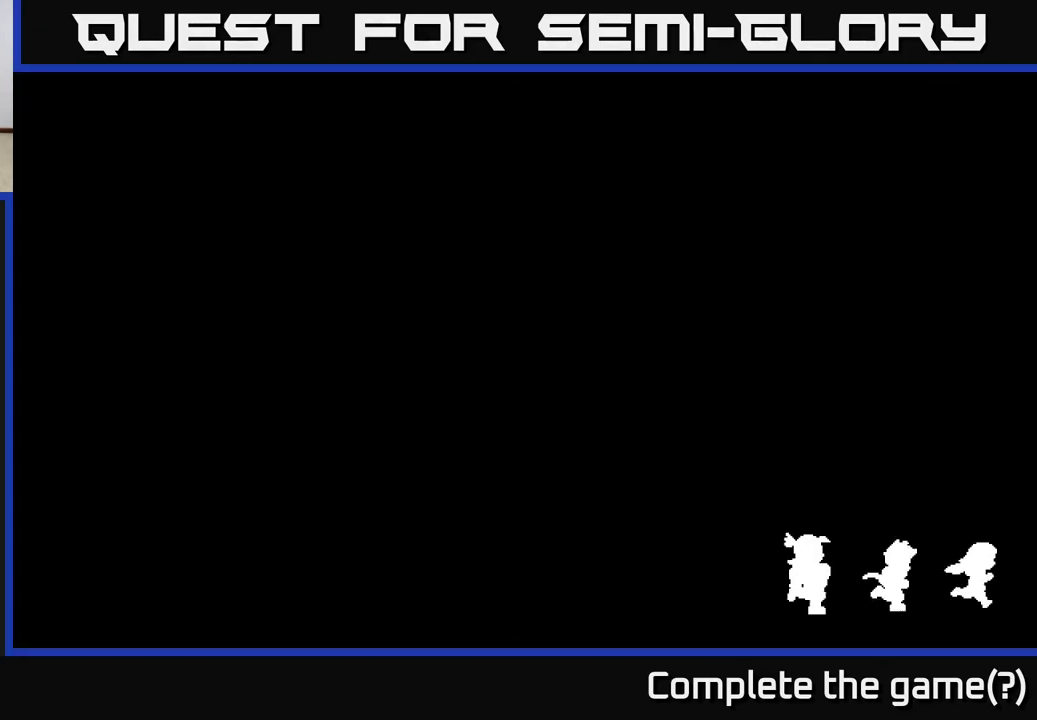
{"buttons": [], "left_stick": "center", "right_stick": "center", "events": []}
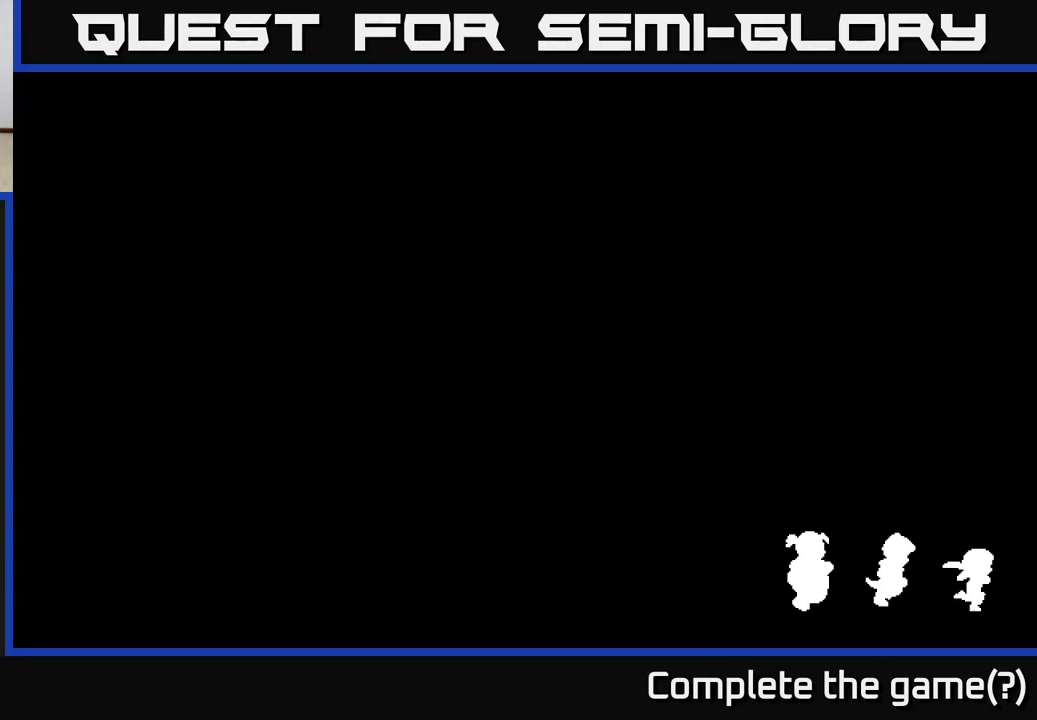
{"buttons": [], "left_stick": "center", "right_stick": "center", "events": []}
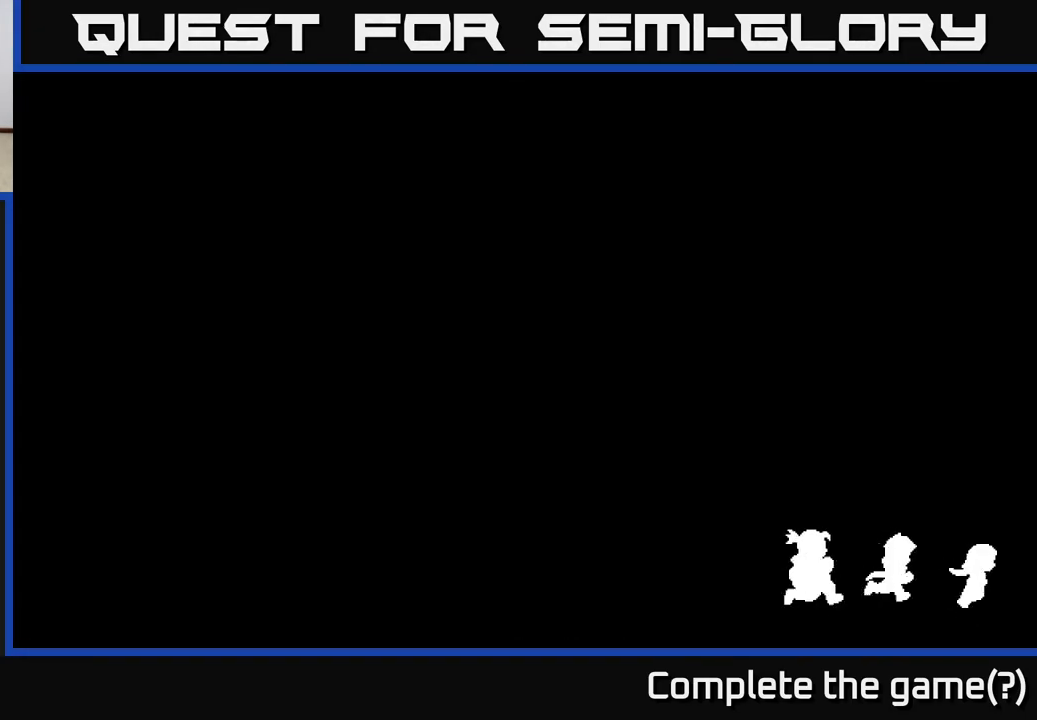
{"buttons": [], "left_stick": "center", "right_stick": "center", "events": []}
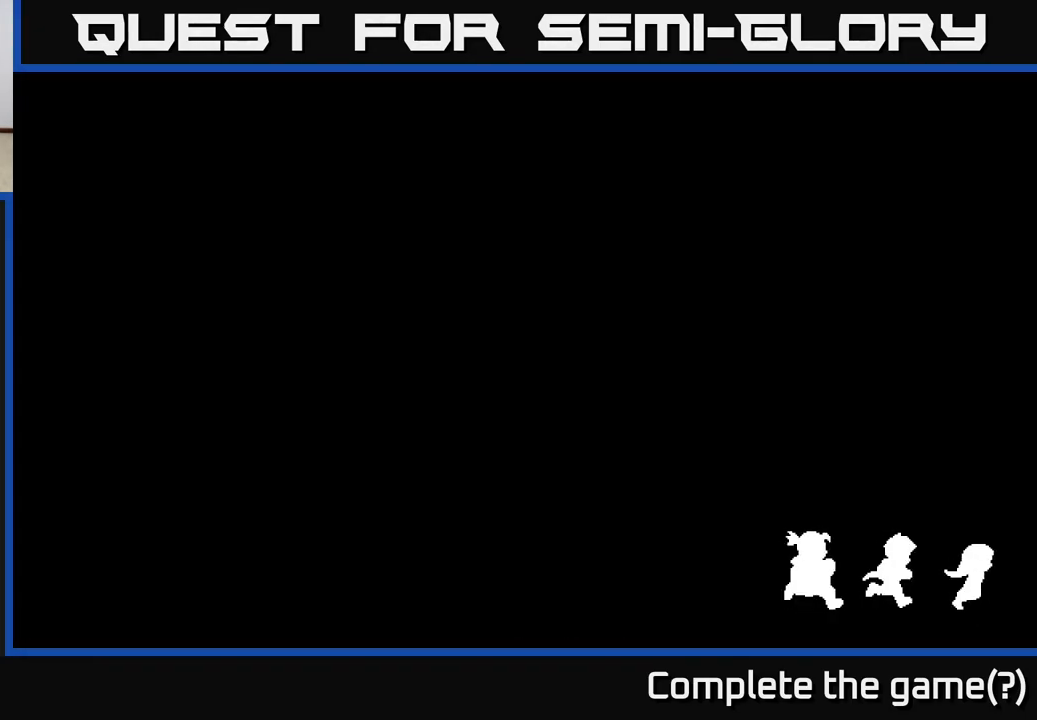
{"buttons": [], "left_stick": "center", "right_stick": "center", "events": []}
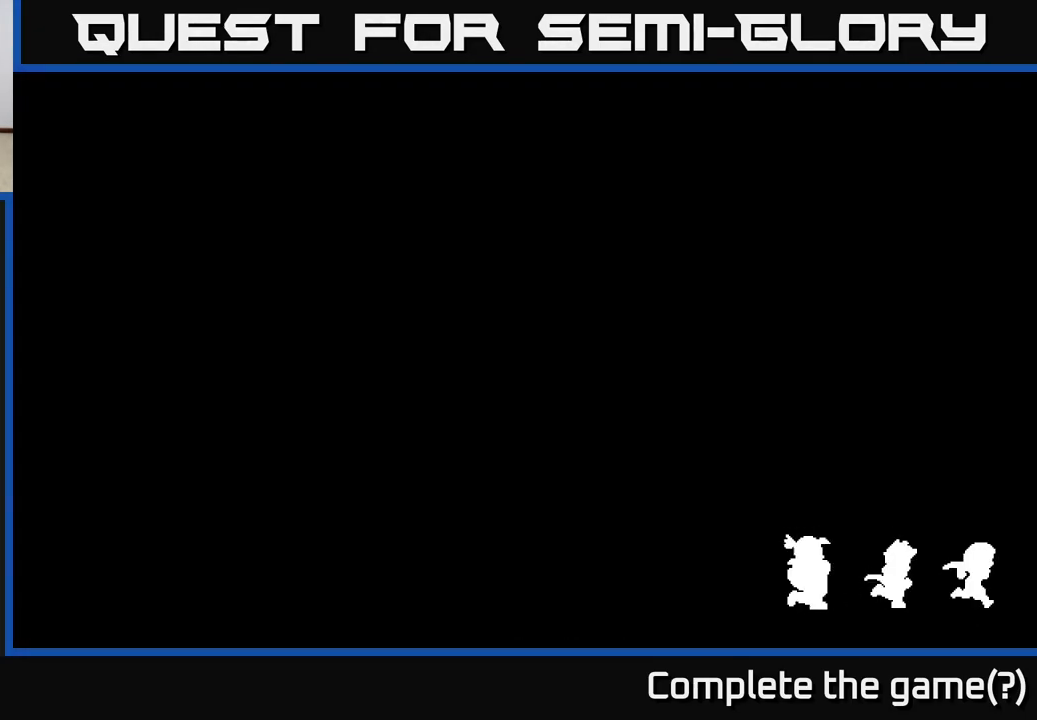
{"buttons": [], "left_stick": "center", "right_stick": "center", "events": []}
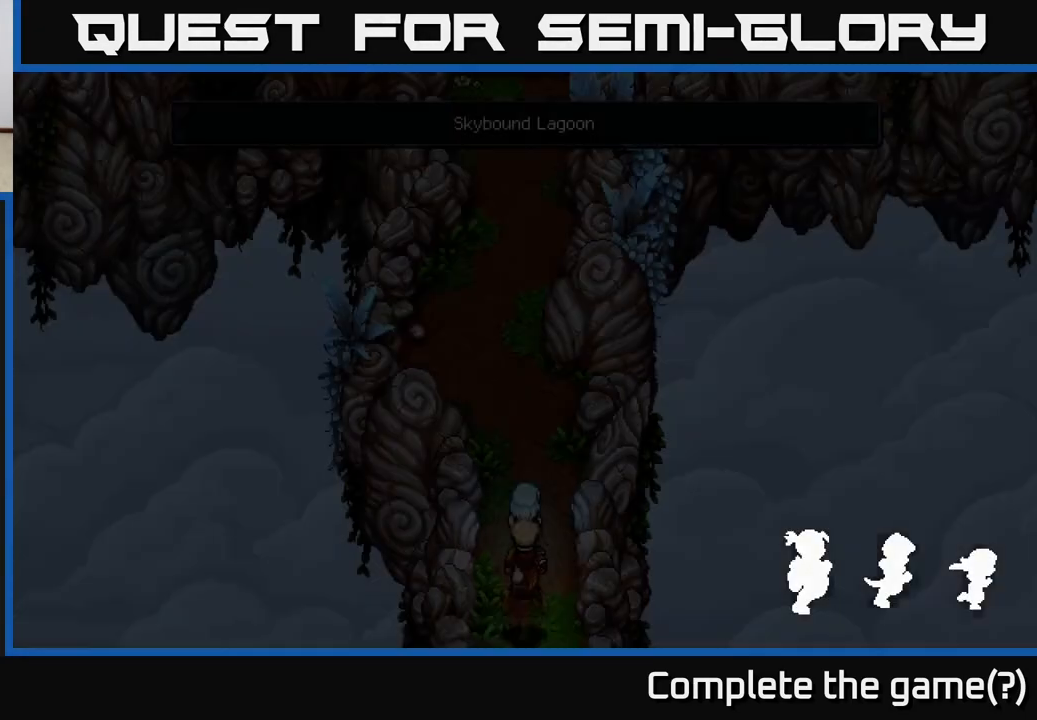
{"buttons": [], "left_stick": "center", "right_stick": "center", "events": []}